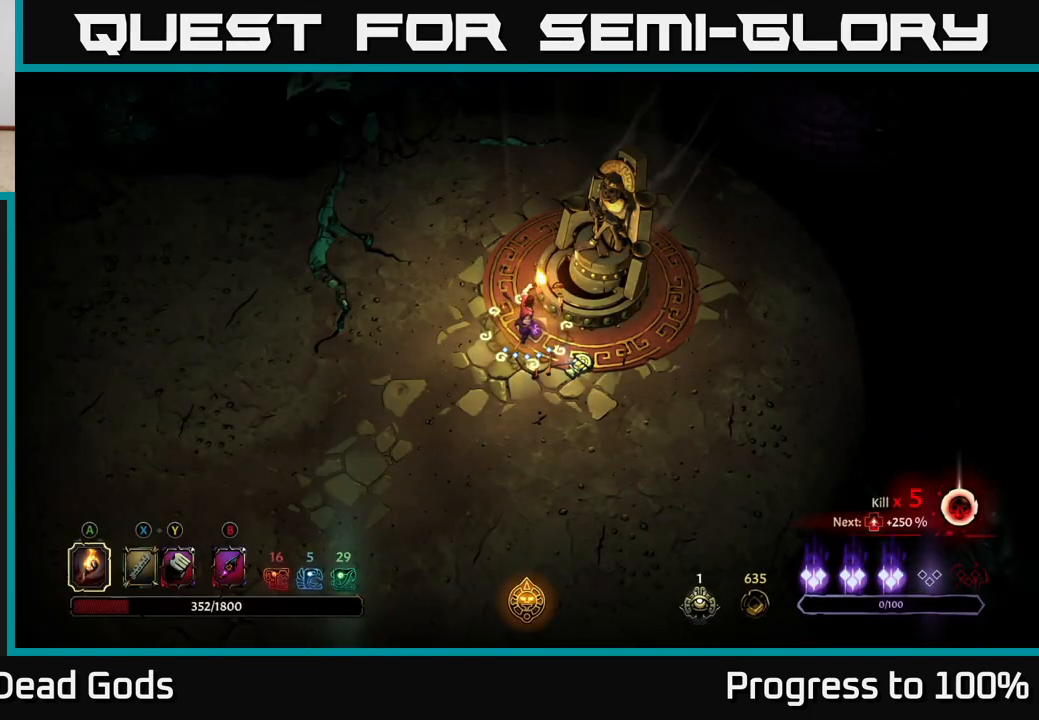
Gameplay with a controller (Xbox layout); each line is a JSON object with the inputs held at the frame after it. "events" lists button and stick changes between this image and that frame as [ms after this image, input, new state], when the widget could be followed in between.
{"buttons": [], "left_stick": "center", "right_stick": "center", "events": []}
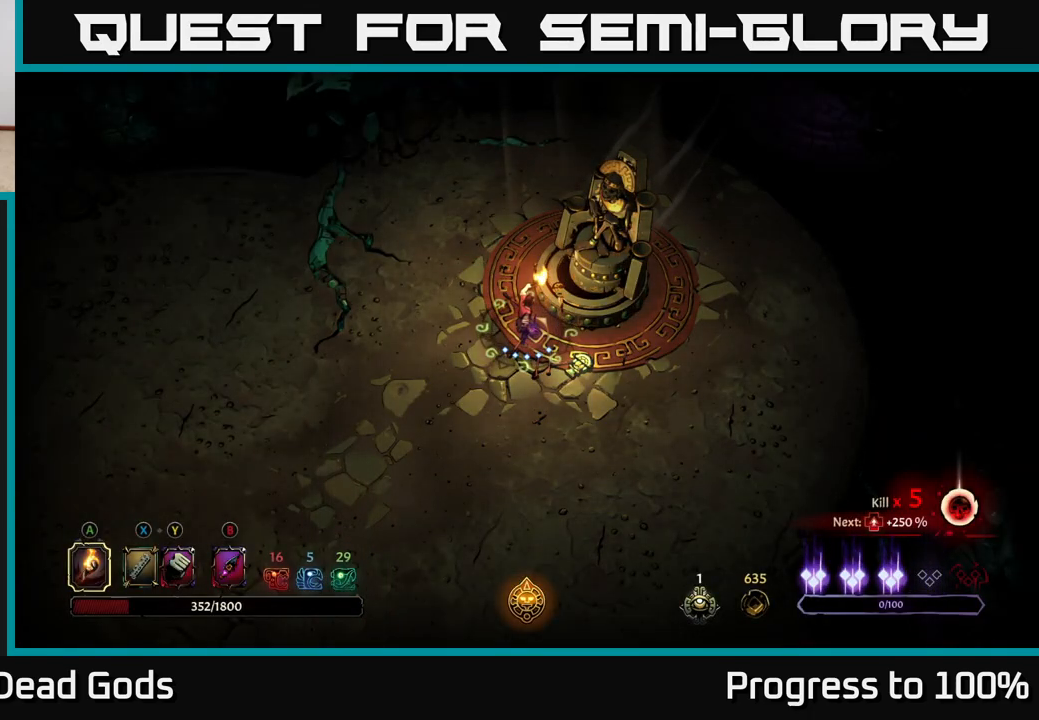
{"buttons": [], "left_stick": "down", "right_stick": "center", "events": [[283, "left_stick", "down"]]}
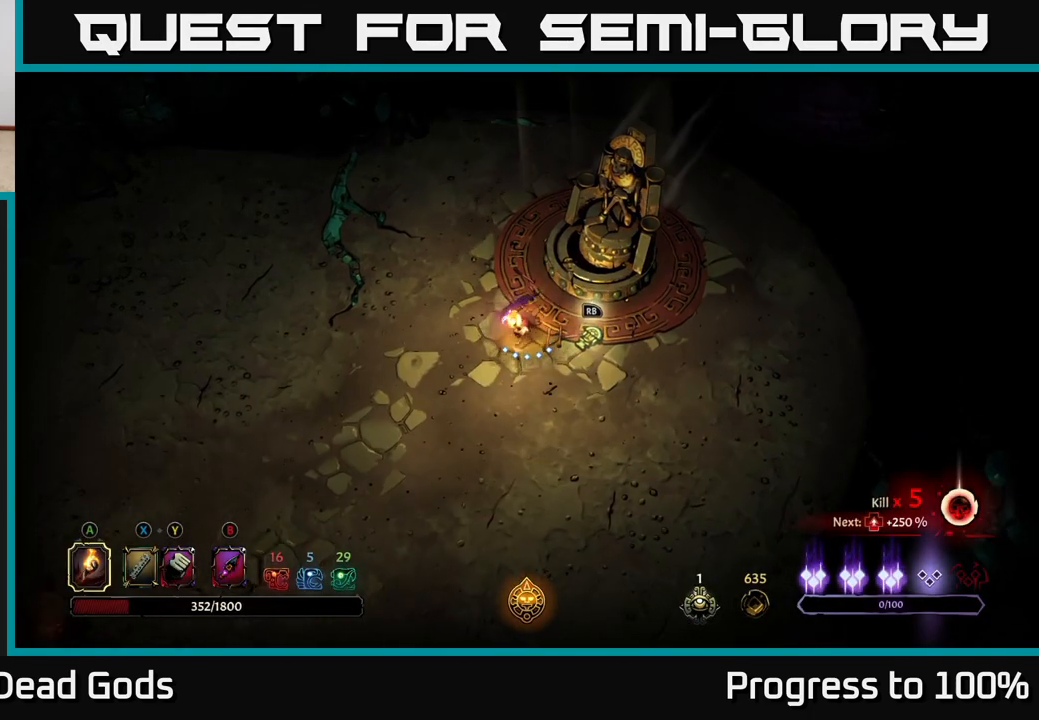
{"buttons": [], "left_stick": "down", "right_stick": "center", "events": []}
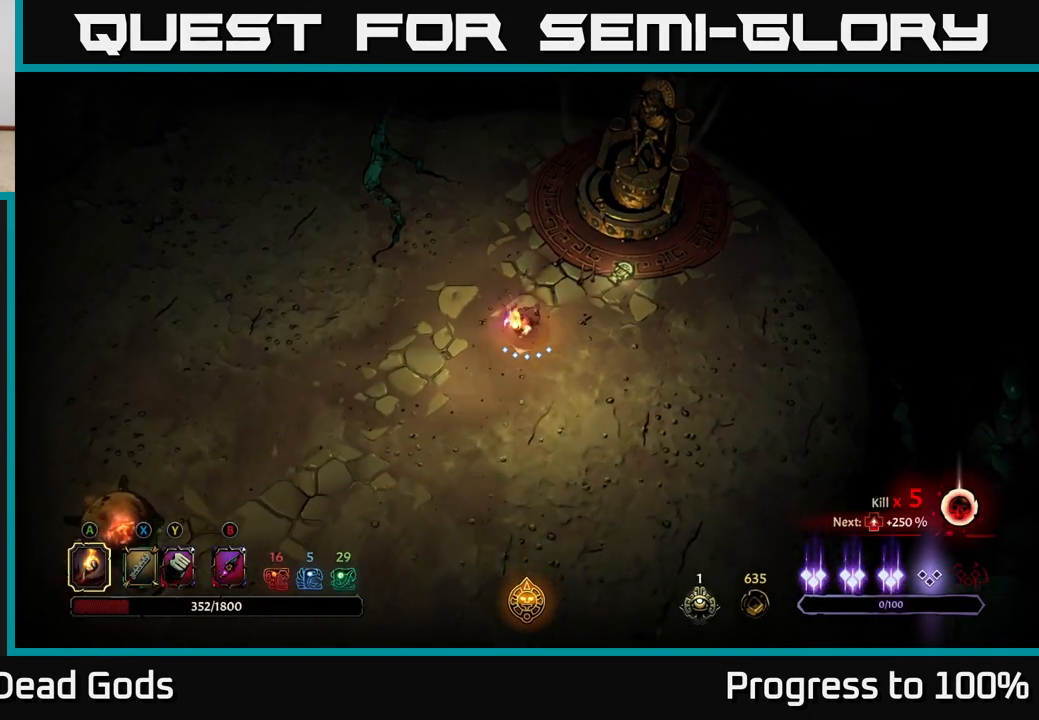
{"buttons": [], "left_stick": "down", "right_stick": "center", "events": []}
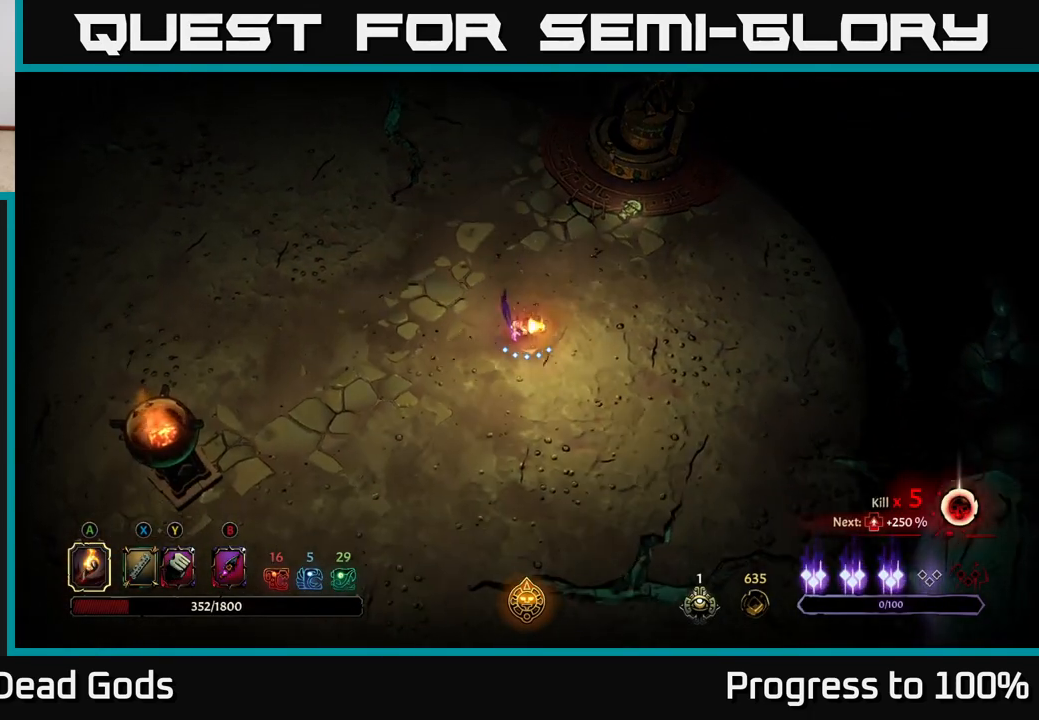
{"buttons": [], "left_stick": "right", "right_stick": "center", "events": [[33, "left_stick", "down-right"], [217, "left_stick", "right"]]}
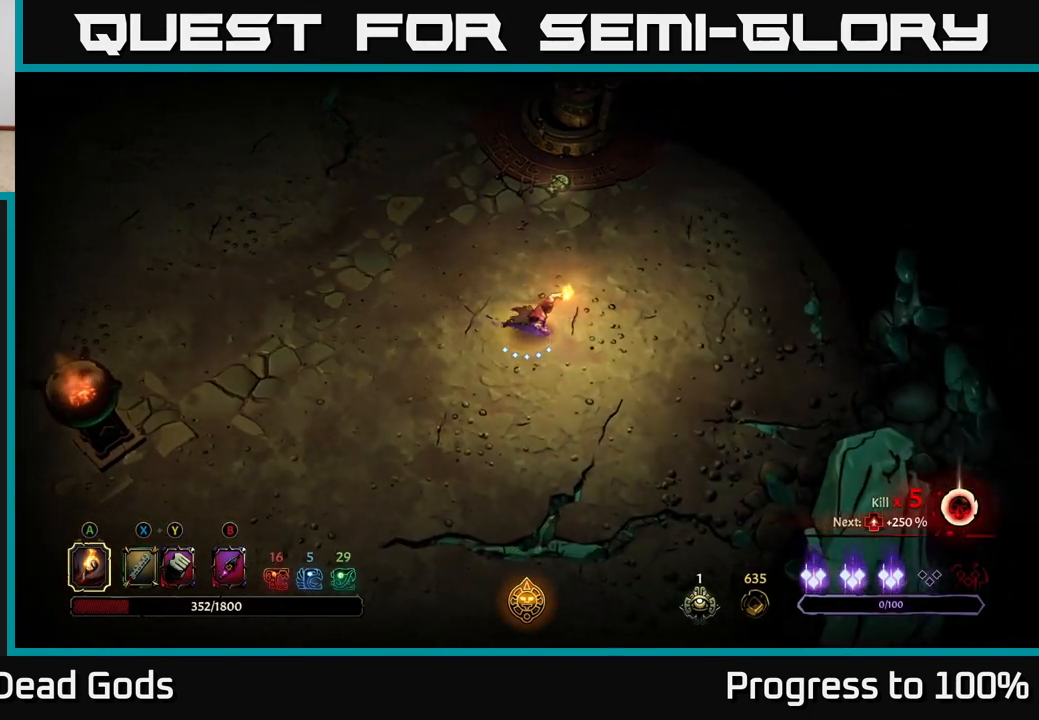
{"buttons": [], "left_stick": "up-right", "right_stick": "center", "events": [[250, "left_stick", "up-right"]]}
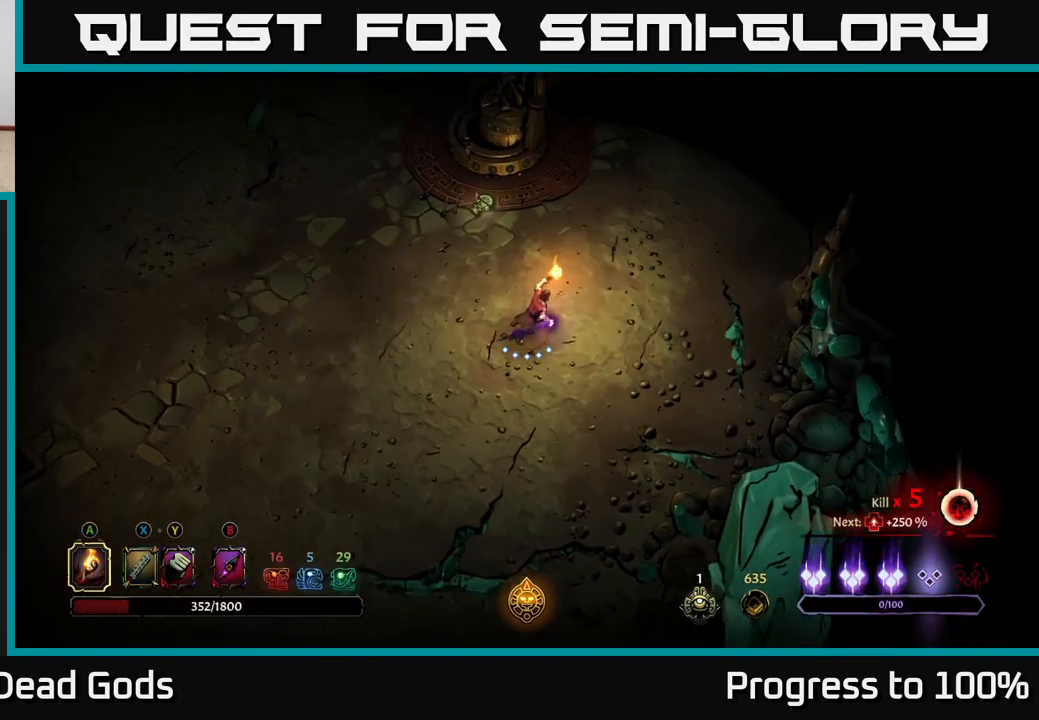
{"buttons": [], "left_stick": "up-right", "right_stick": "center", "events": []}
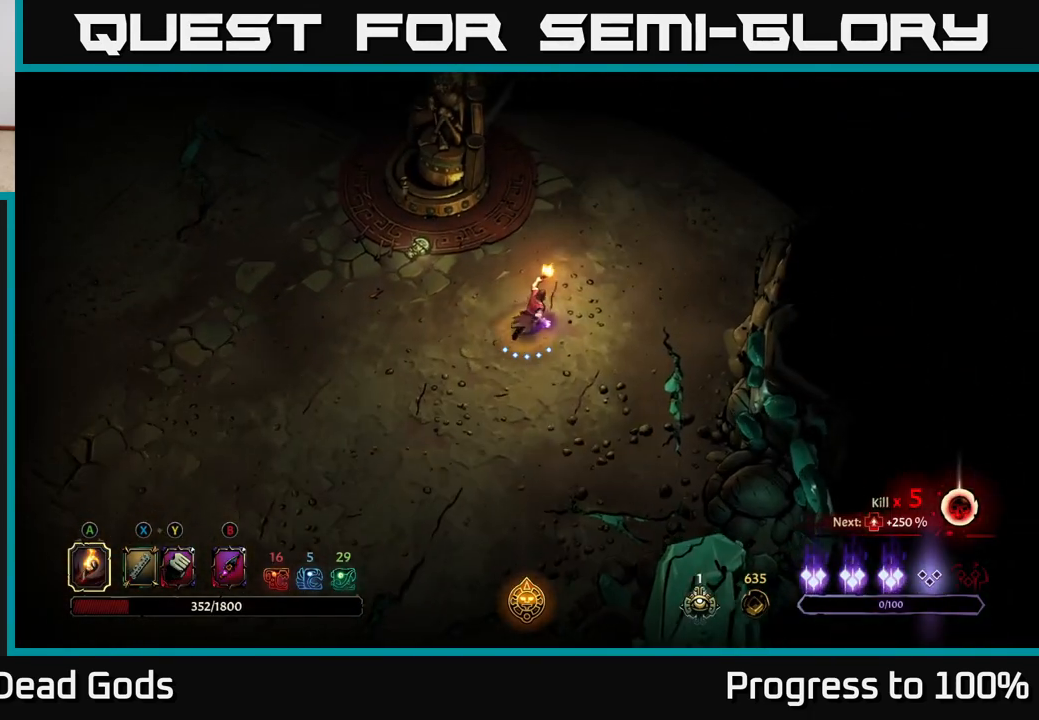
{"buttons": ["R2"], "left_stick": "up-right", "right_stick": "center", "events": [[433, "R2", "down"]]}
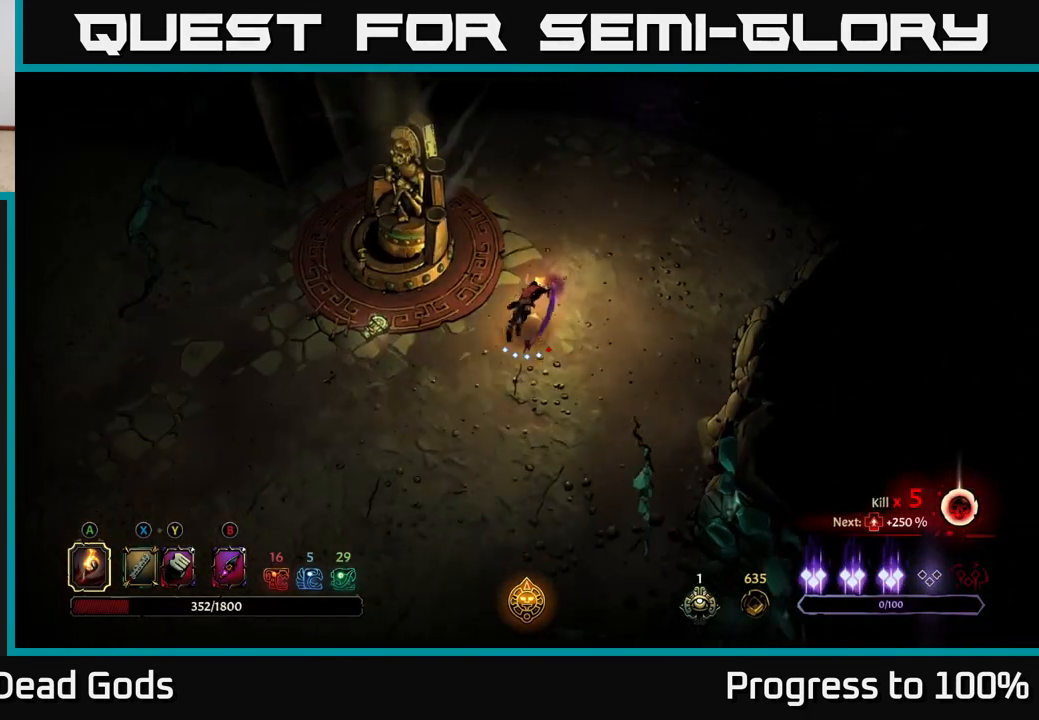
{"buttons": [], "left_stick": "up", "right_stick": "center", "events": [[117, "R2", "up"], [150, "left_stick", "center"], [333, "left_stick", "up"]]}
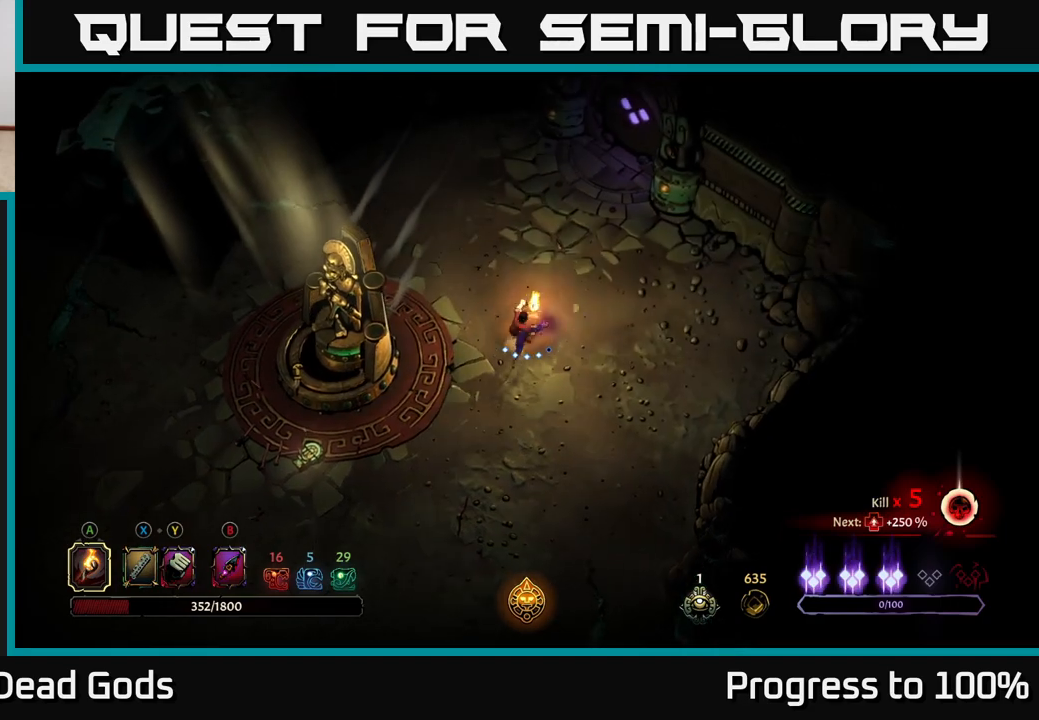
{"buttons": [], "left_stick": "up", "right_stick": "center", "events": []}
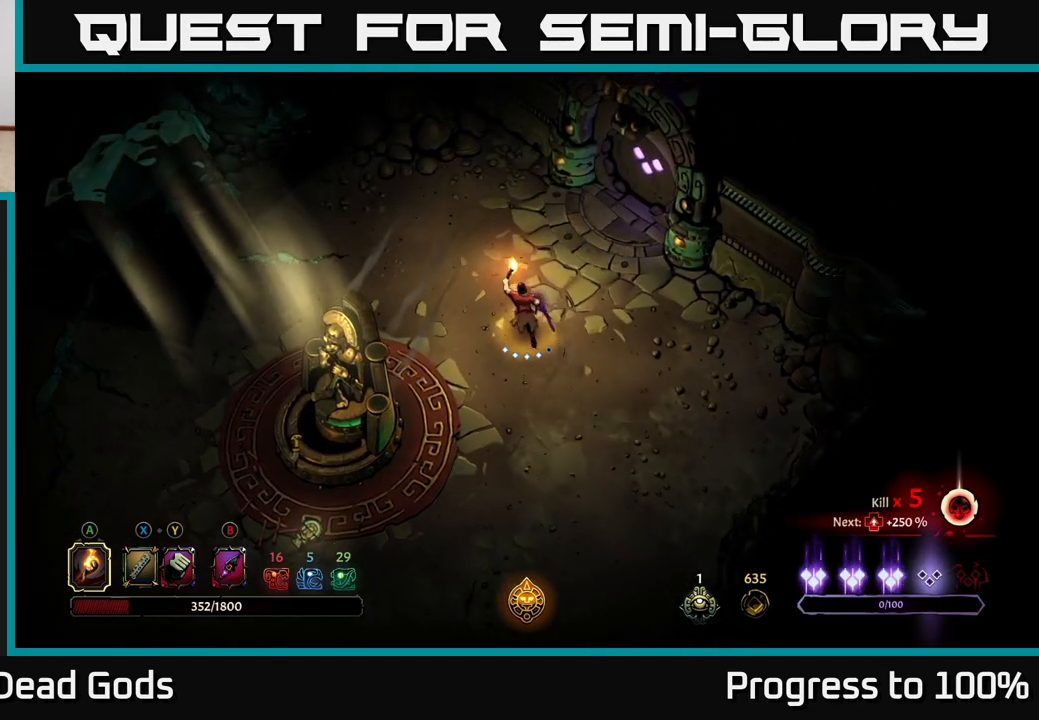
{"buttons": [], "left_stick": "up-right", "right_stick": "center", "events": [[300, "left_stick", "up-right"]]}
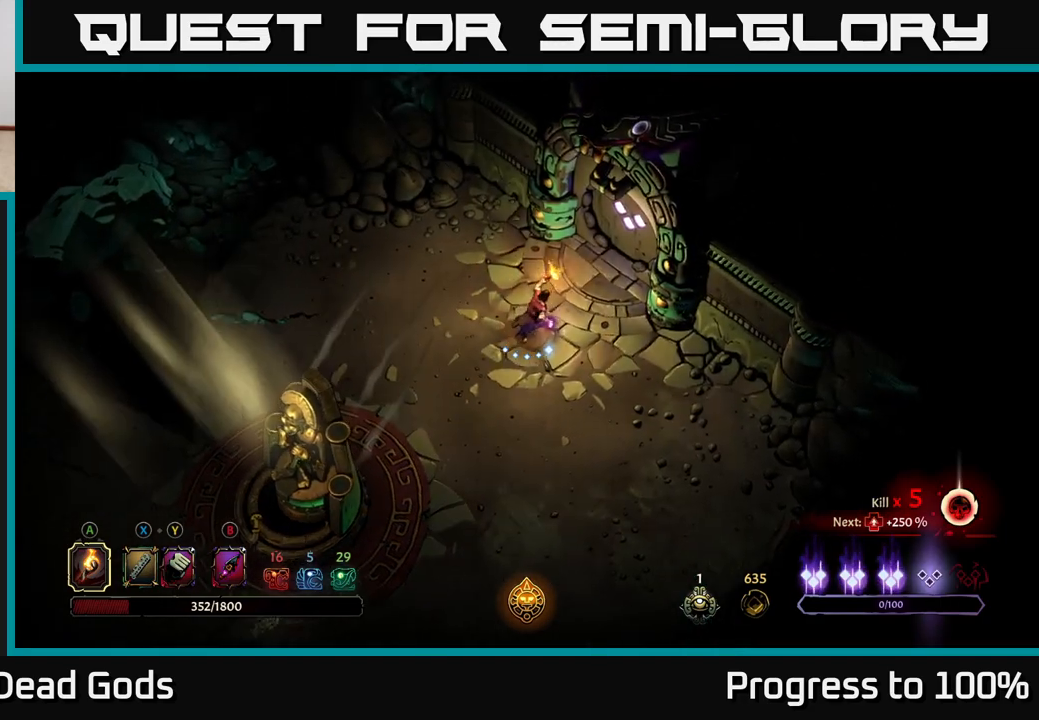
{"buttons": ["R1"], "left_stick": "up-right", "right_stick": "center", "events": [[400, "R1", "down"]]}
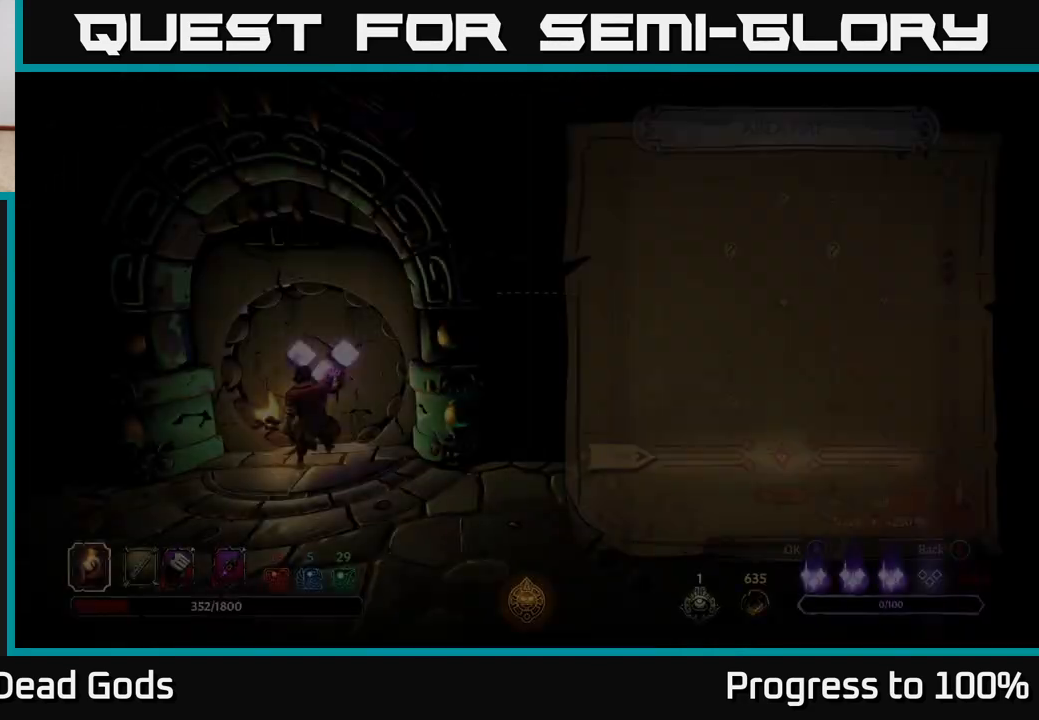
{"buttons": [], "left_stick": "center", "right_stick": "center", "events": [[17, "R1", "up"], [17, "left_stick", "center"]]}
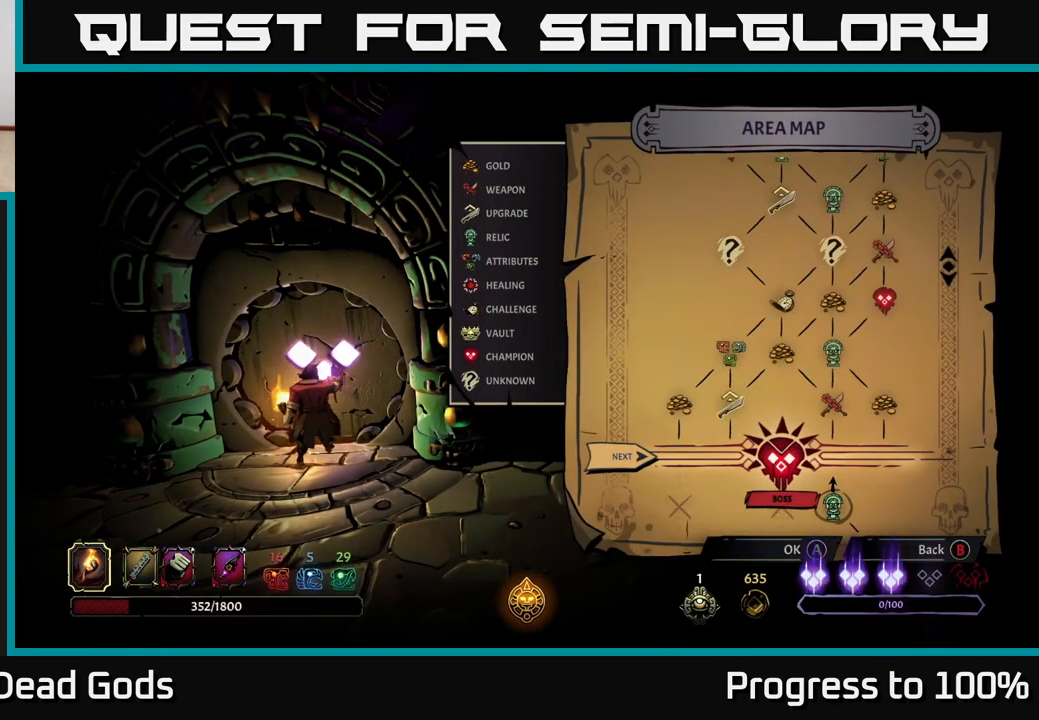
{"buttons": [], "left_stick": "center", "right_stick": "center", "events": [[17, "left_stick", "right"], [200, "left_stick", "center"]]}
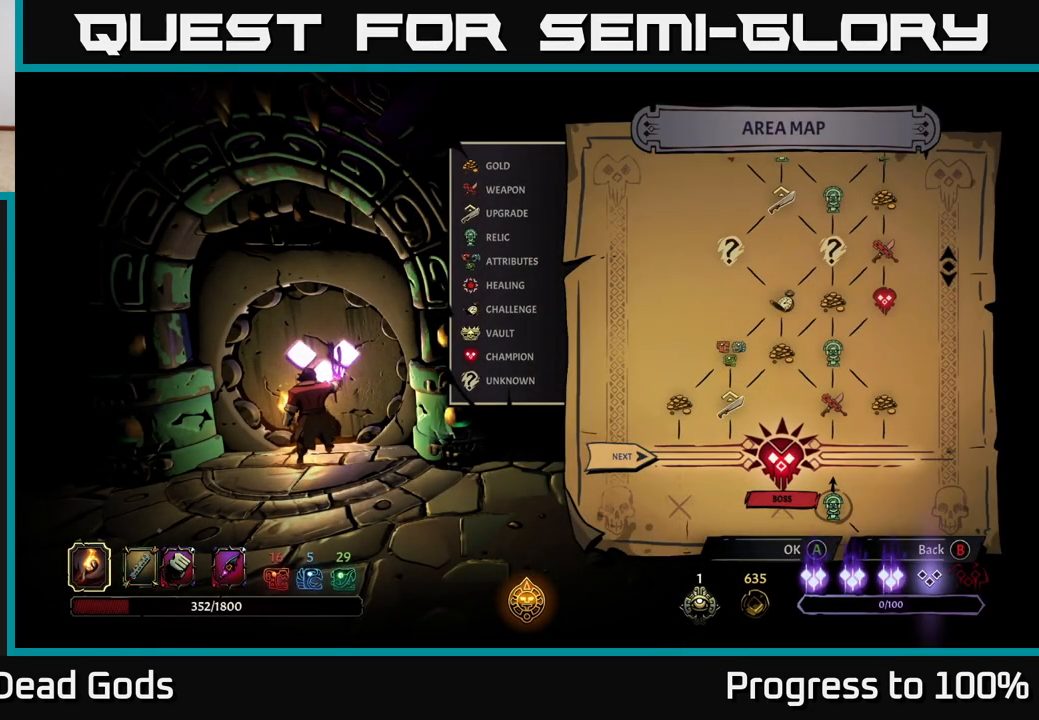
{"buttons": [], "left_stick": "center", "right_stick": "center", "events": []}
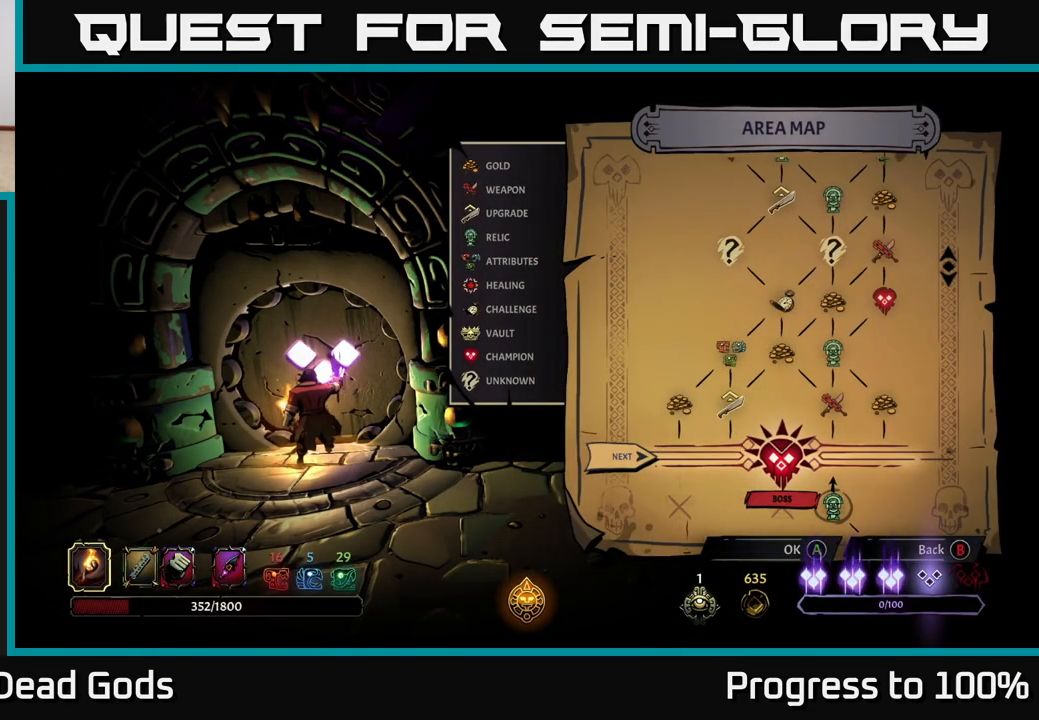
{"buttons": [], "left_stick": "center", "right_stick": "up", "events": [[117, "left_stick", "up"], [183, "left_stick", "center"], [233, "right_stick", "up"]]}
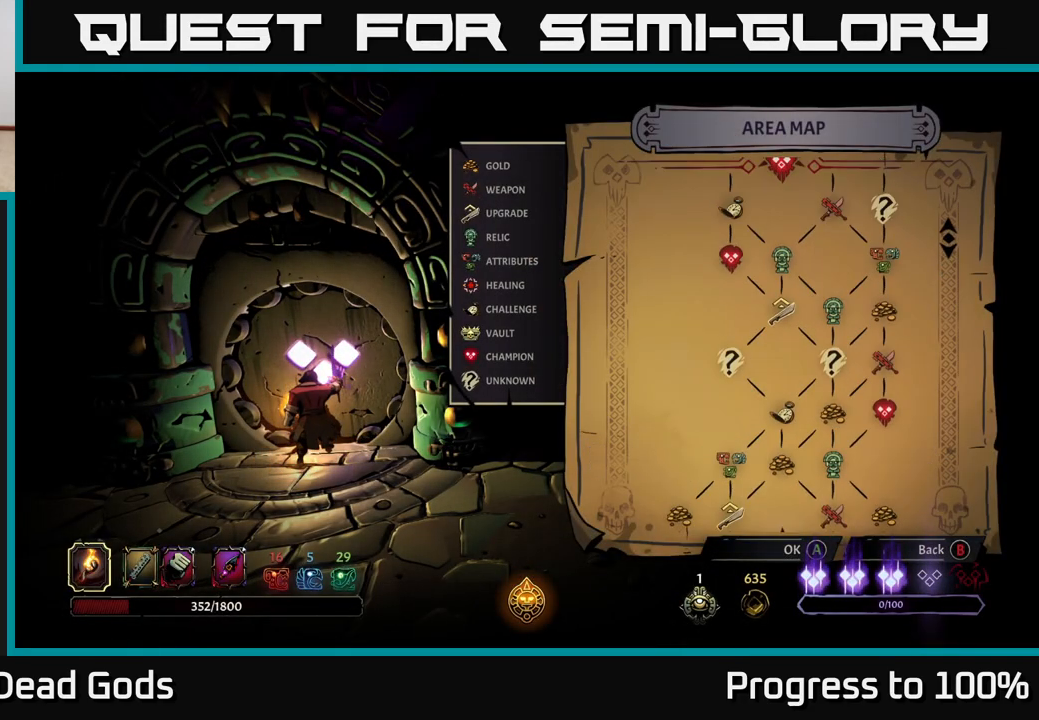
{"buttons": [], "left_stick": "center", "right_stick": "down", "events": [[450, "right_stick", "down"]]}
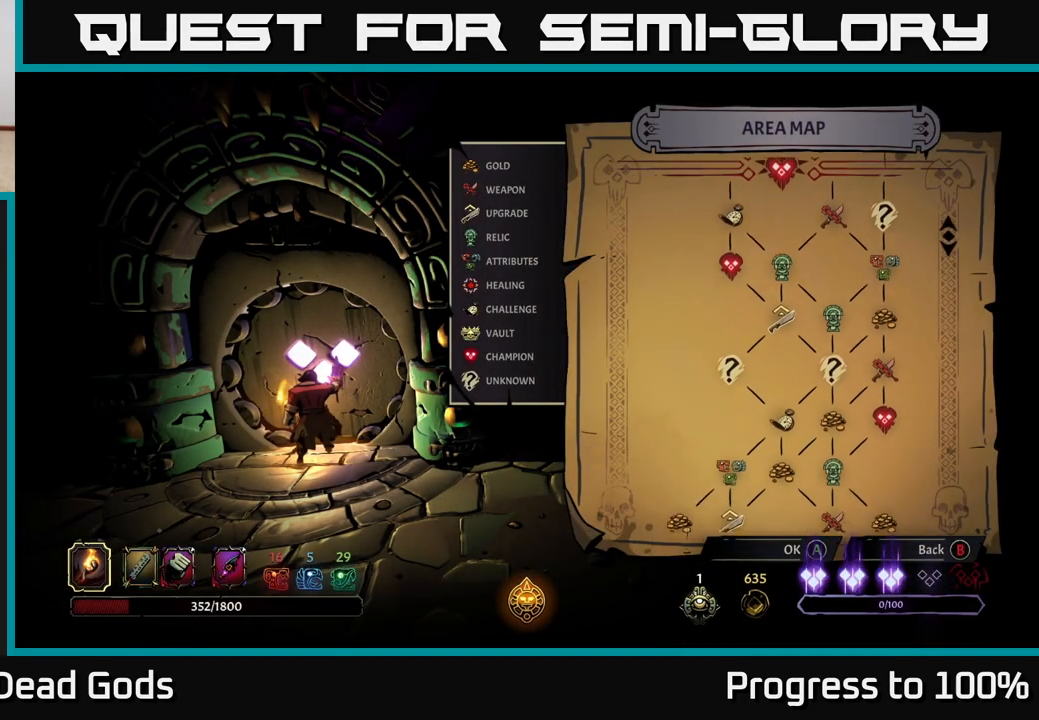
{"buttons": [], "left_stick": "center", "right_stick": "down", "events": []}
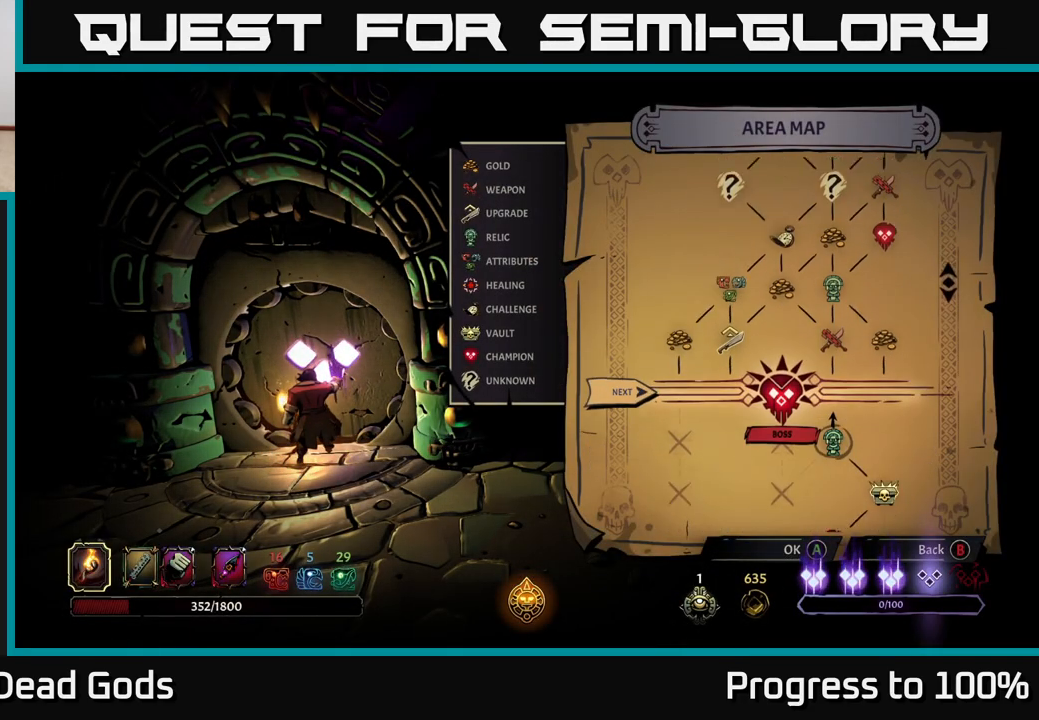
{"buttons": [], "left_stick": "center", "right_stick": "center", "events": [[150, "right_stick", "down-left"], [483, "right_stick", "center"]]}
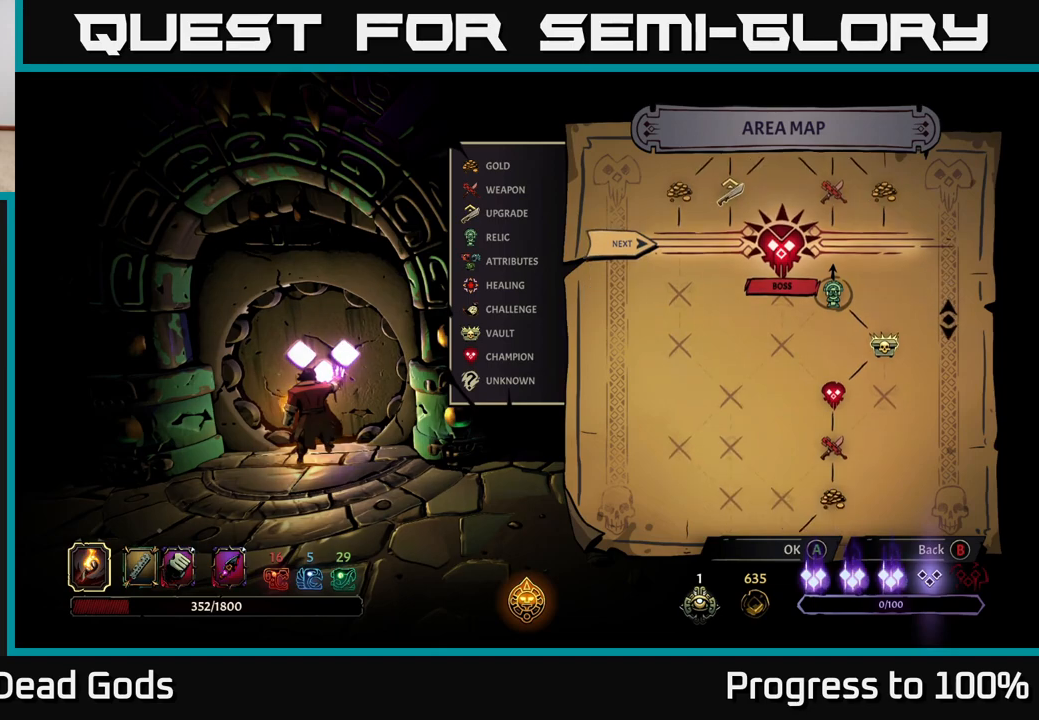
{"buttons": [], "left_stick": "center", "right_stick": "center", "events": []}
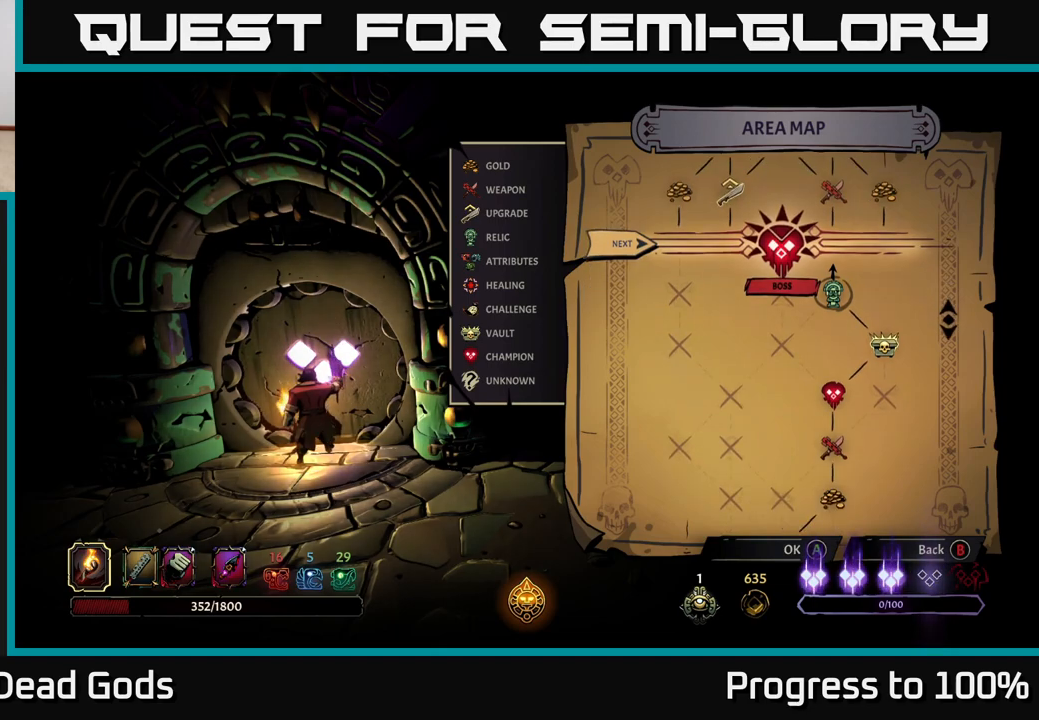
{"buttons": [], "left_stick": "center", "right_stick": "center", "events": [[167, "right_stick", "up"], [483, "right_stick", "center"]]}
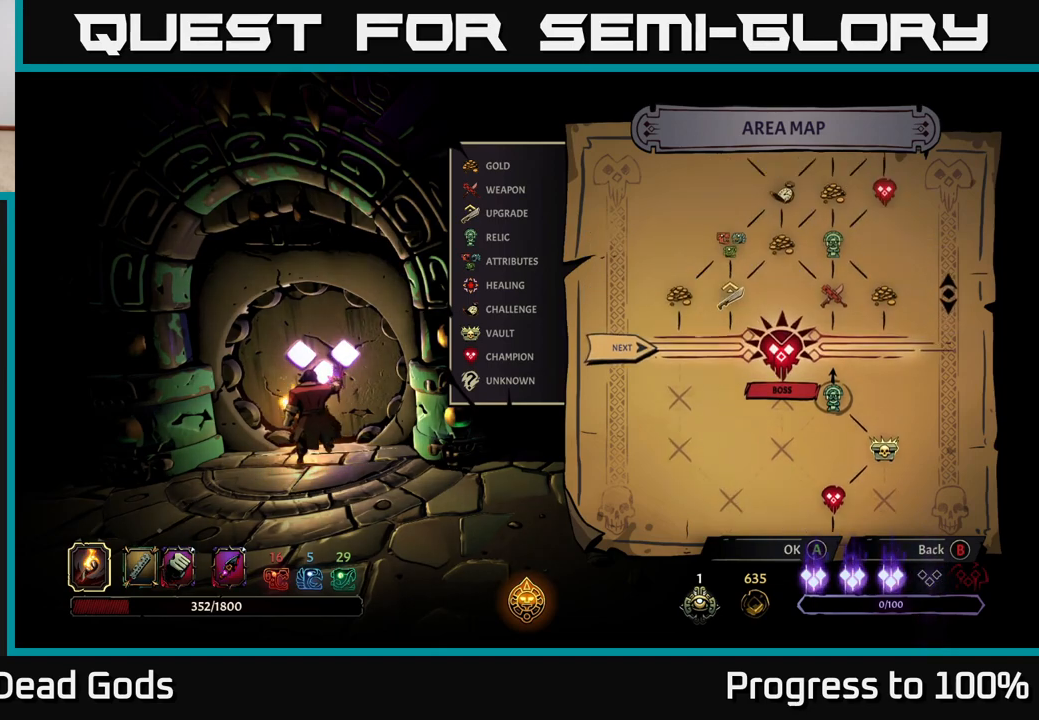
{"buttons": [], "left_stick": "center", "right_stick": "center", "events": [[67, "right_stick", "down"], [450, "right_stick", "center"]]}
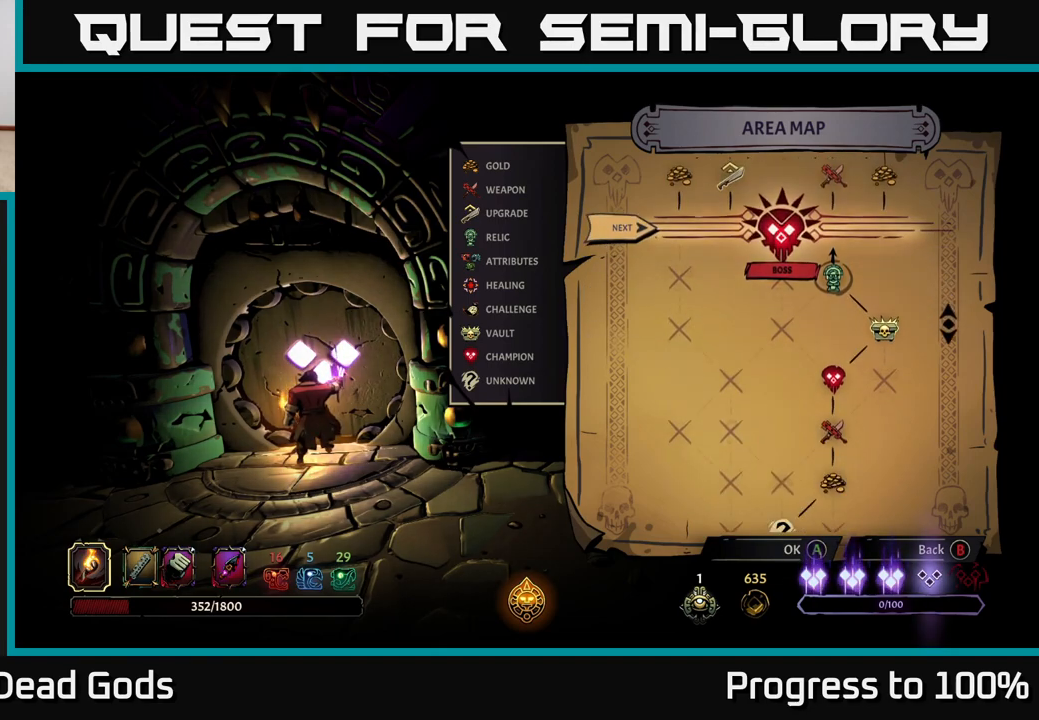
{"buttons": [], "left_stick": "center", "right_stick": "up", "events": [[283, "right_stick", "up"]]}
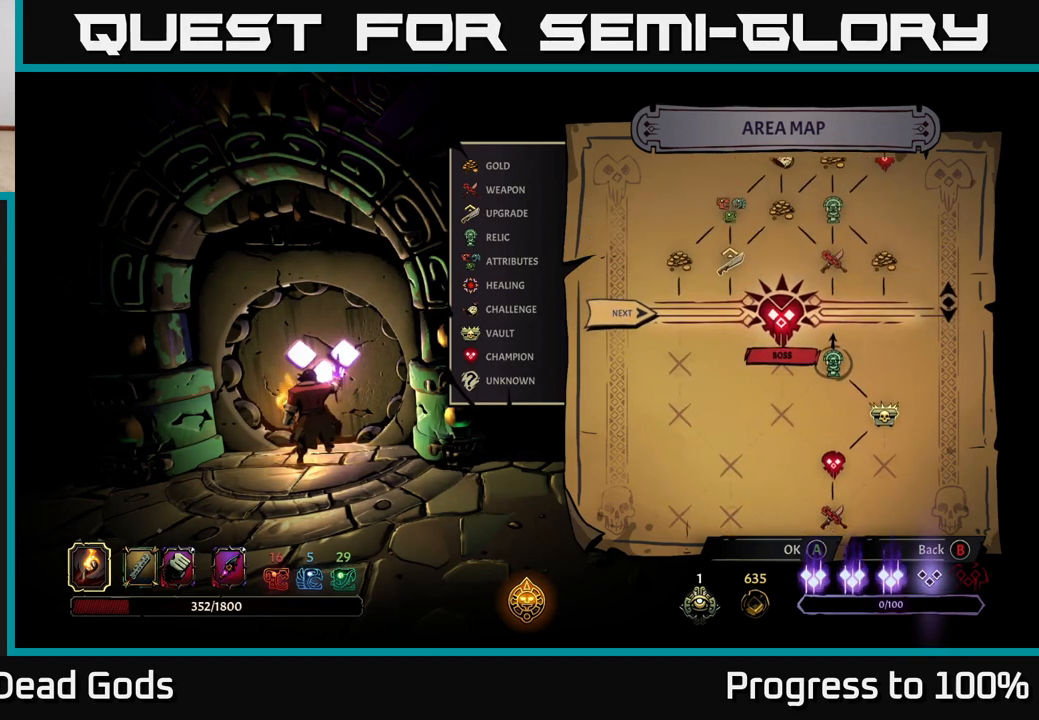
{"buttons": ["A"], "left_stick": "center", "right_stick": "center", "events": [[33, "right_stick", "center"], [300, "A", "down"]]}
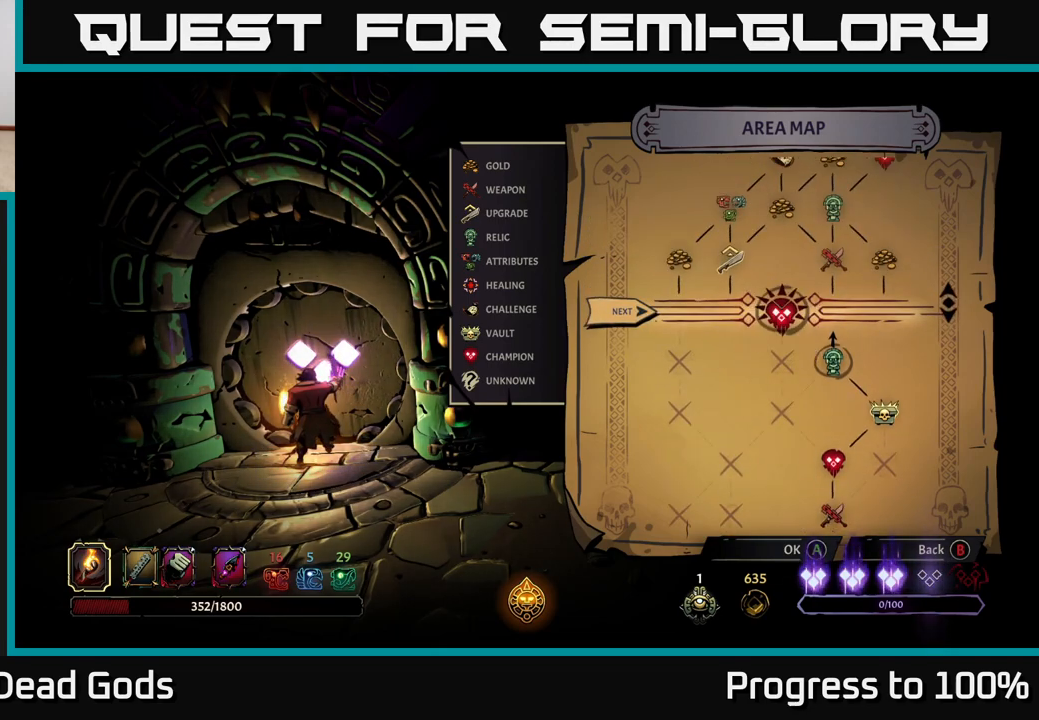
{"buttons": [], "left_stick": "center", "right_stick": "center", "events": [[50, "A", "up"]]}